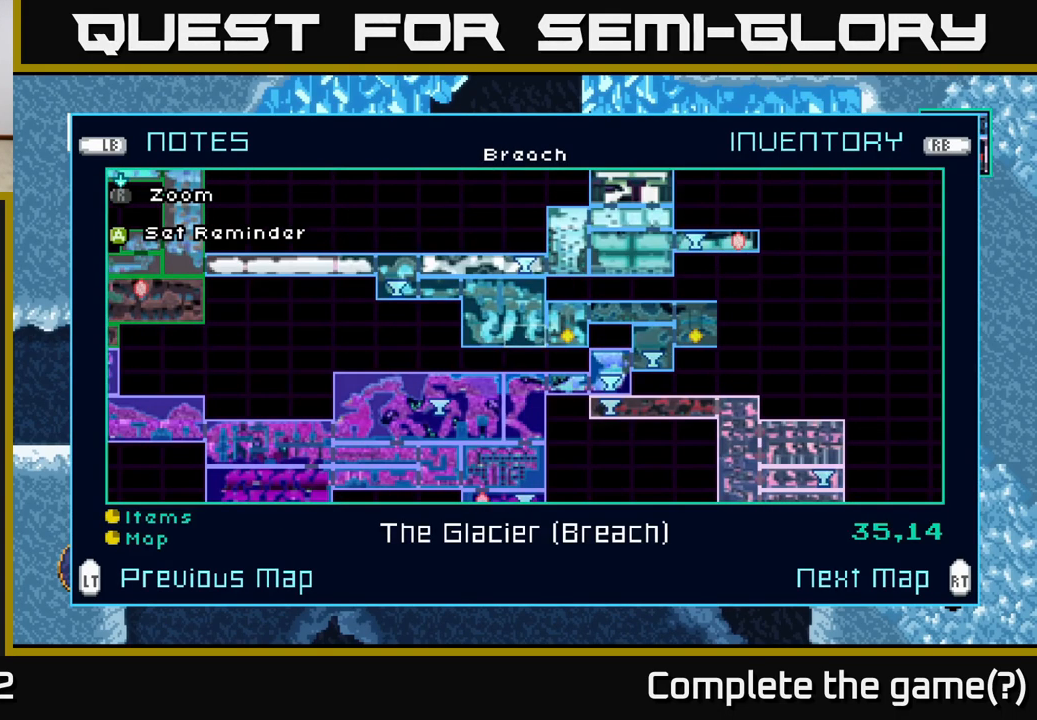
Gameplay with a controller (Xbox layout); each line is a JSON object with the inputs held at the frame after it. "events" lists button and stick changes between this image and that frame as [ms after this image, input, new state], when the widget could be followed in between.
{"buttons": [], "left_stick": "center", "right_stick": "center", "events": []}
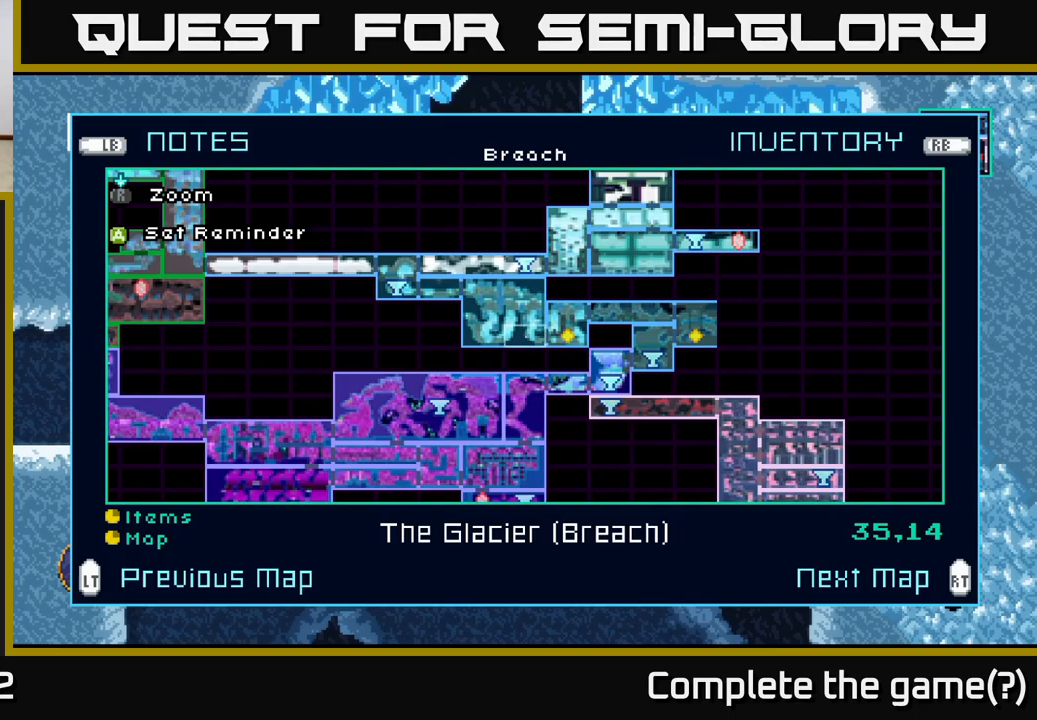
{"buttons": [], "left_stick": "center", "right_stick": "center", "events": []}
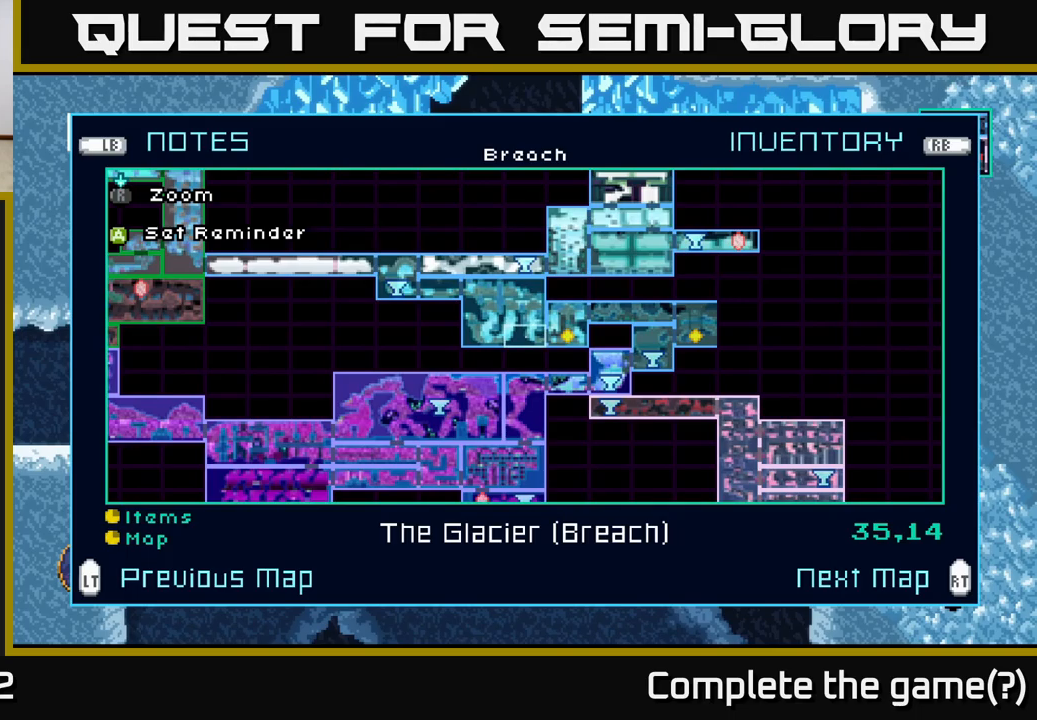
{"buttons": [], "left_stick": "center", "right_stick": "center", "events": [[250, "R2", "down"], [434, "R2", "up"]]}
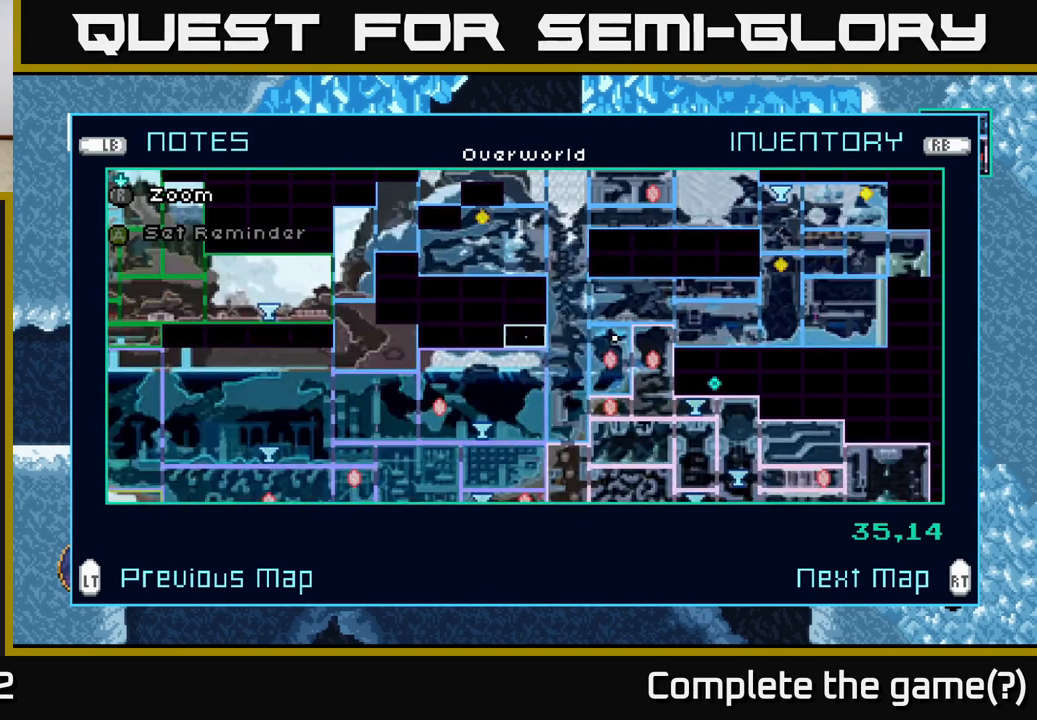
{"buttons": ["L2"], "left_stick": "center", "right_stick": "center", "events": [[500, "L2", "down"]]}
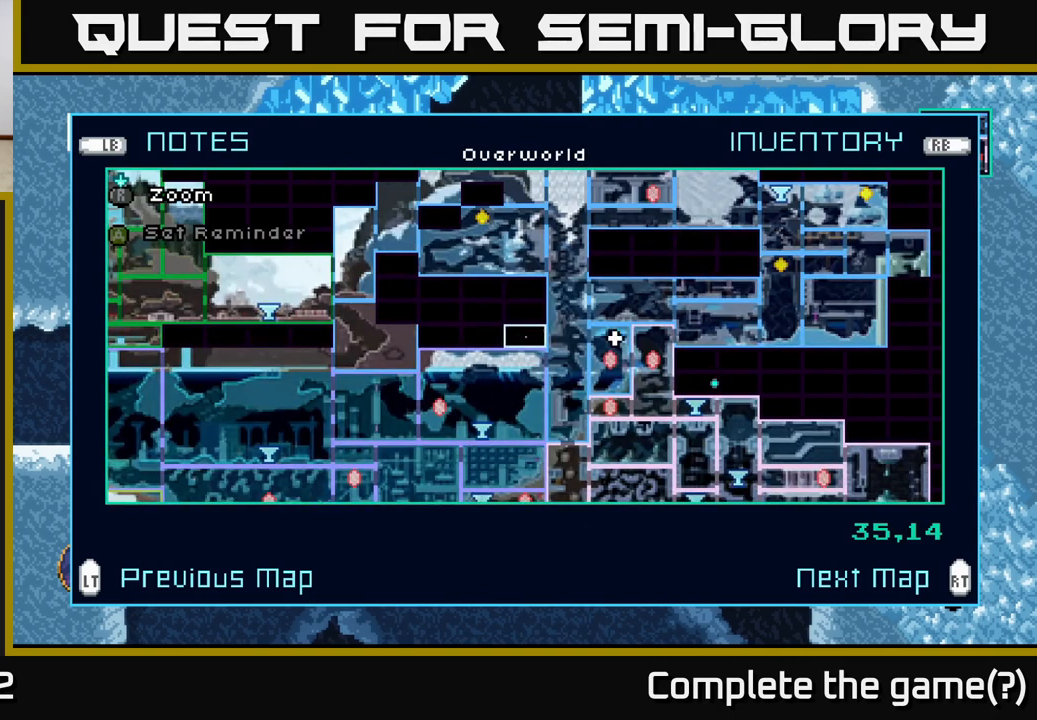
{"buttons": [], "left_stick": "center", "right_stick": "center", "events": [[134, "L2", "up"]]}
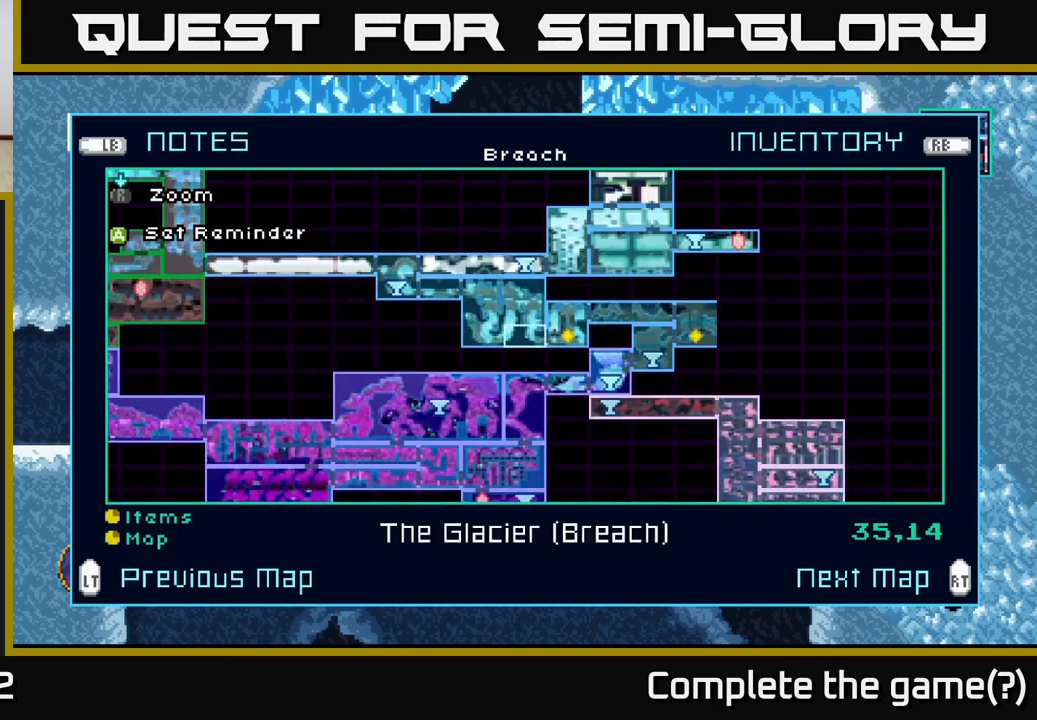
{"buttons": [], "left_stick": "center", "right_stick": "center", "events": []}
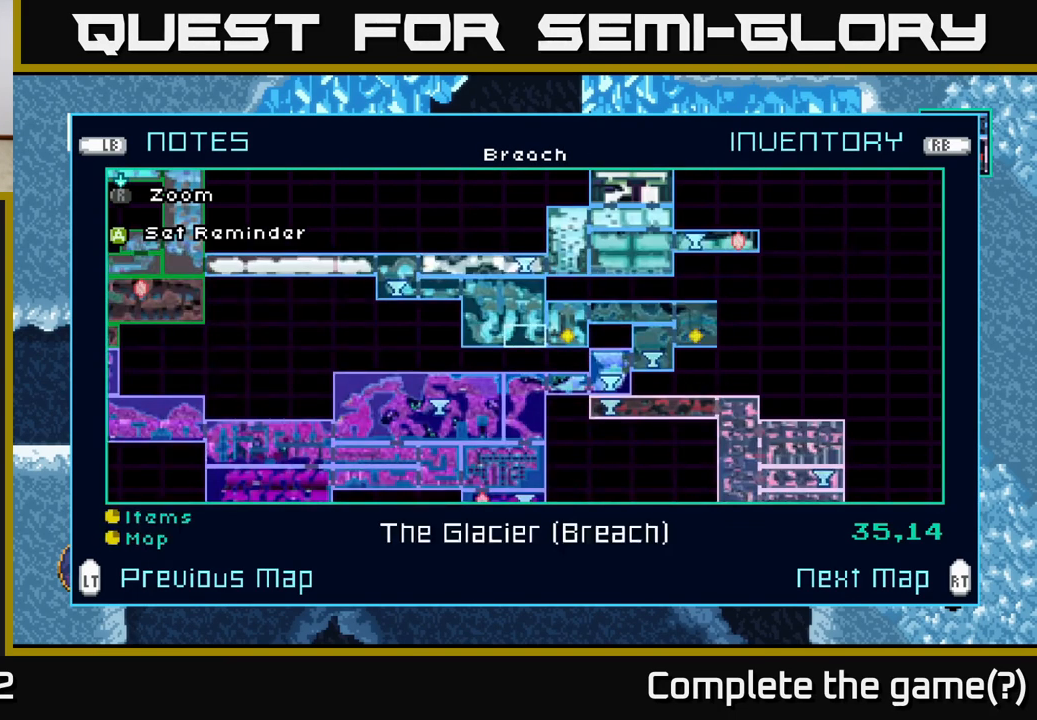
{"buttons": [], "left_stick": "center", "right_stick": "center", "events": []}
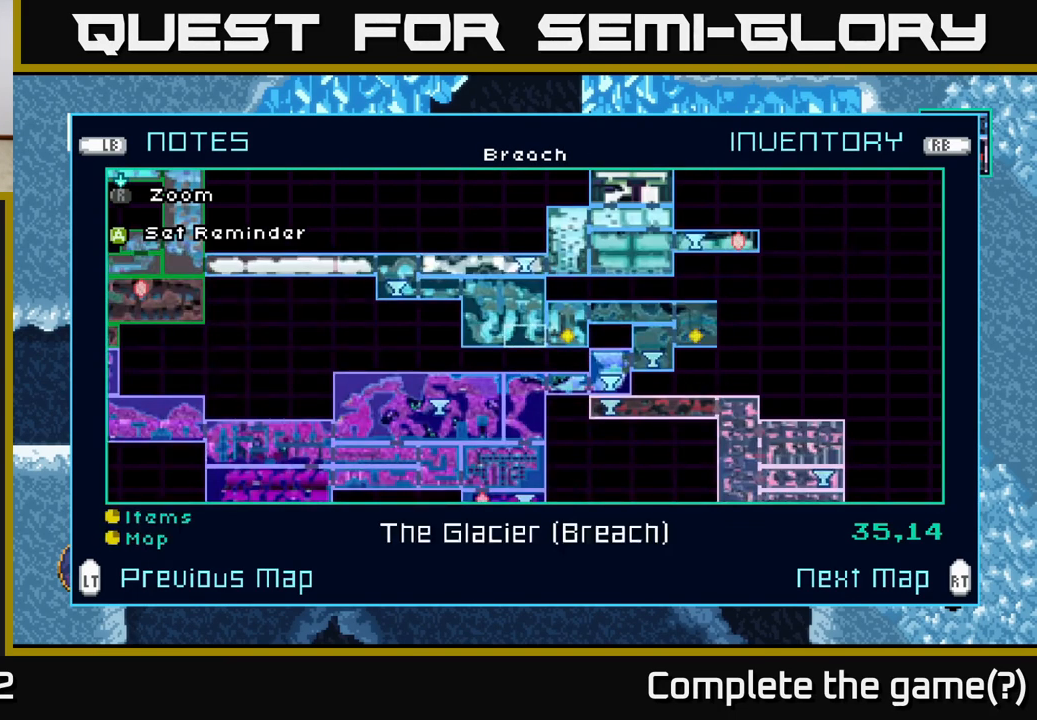
{"buttons": [], "left_stick": "center", "right_stick": "center", "events": []}
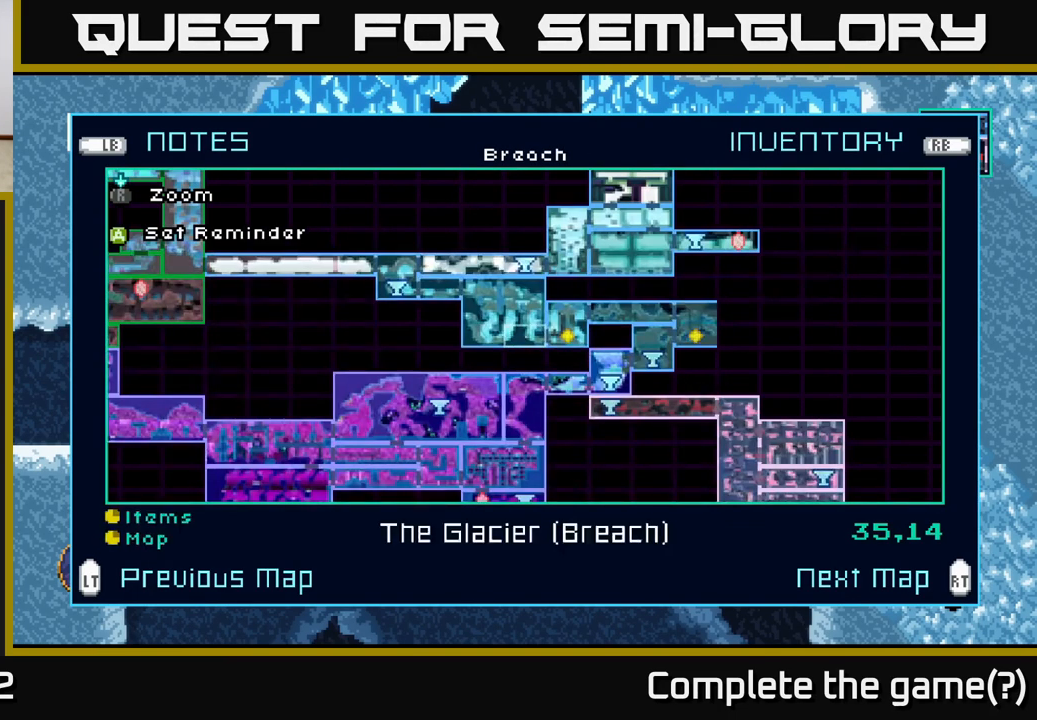
{"buttons": [], "left_stick": "center", "right_stick": "center", "events": []}
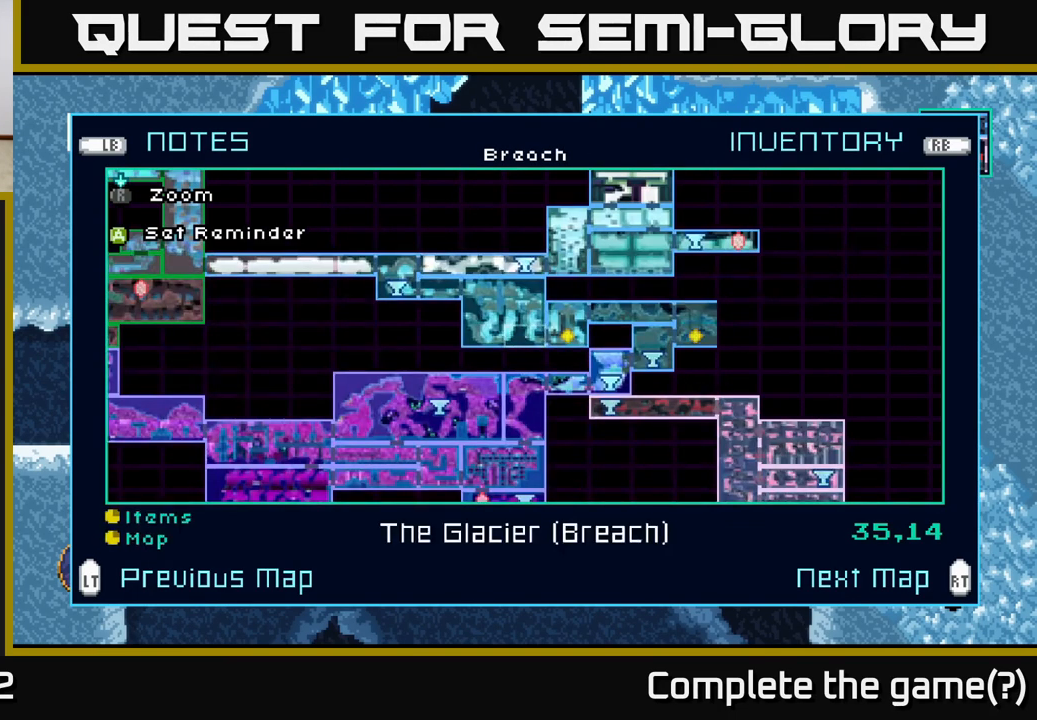
{"buttons": [], "left_stick": "center", "right_stick": "center", "events": []}
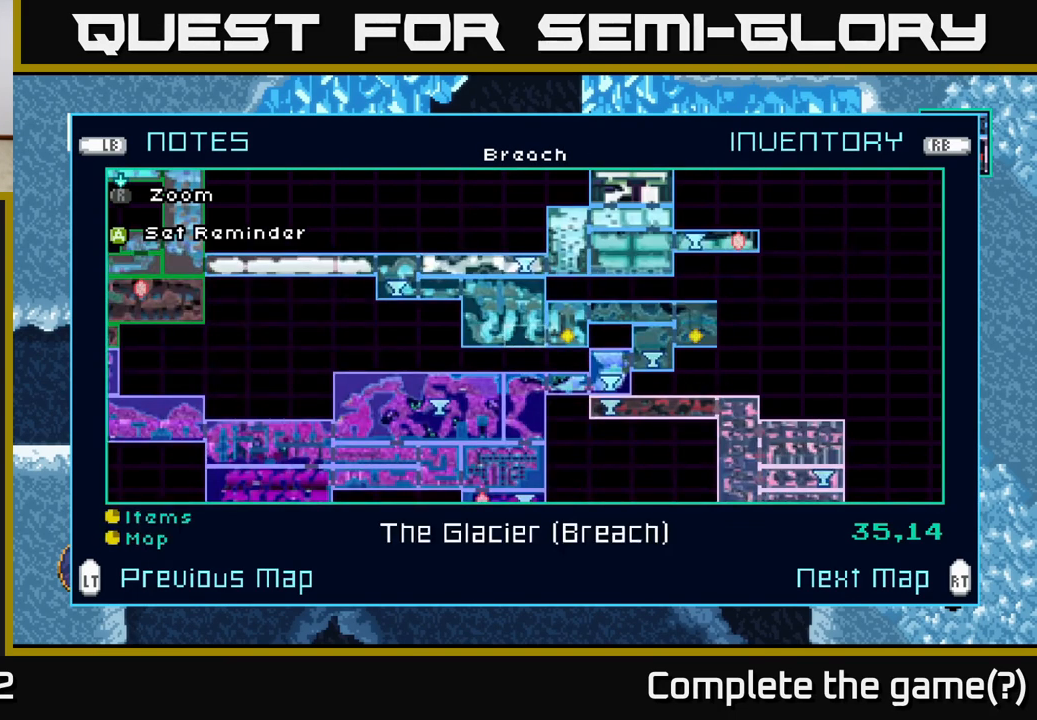
{"buttons": ["R2"], "left_stick": "center", "right_stick": "center", "events": [[451, "R2", "down"]]}
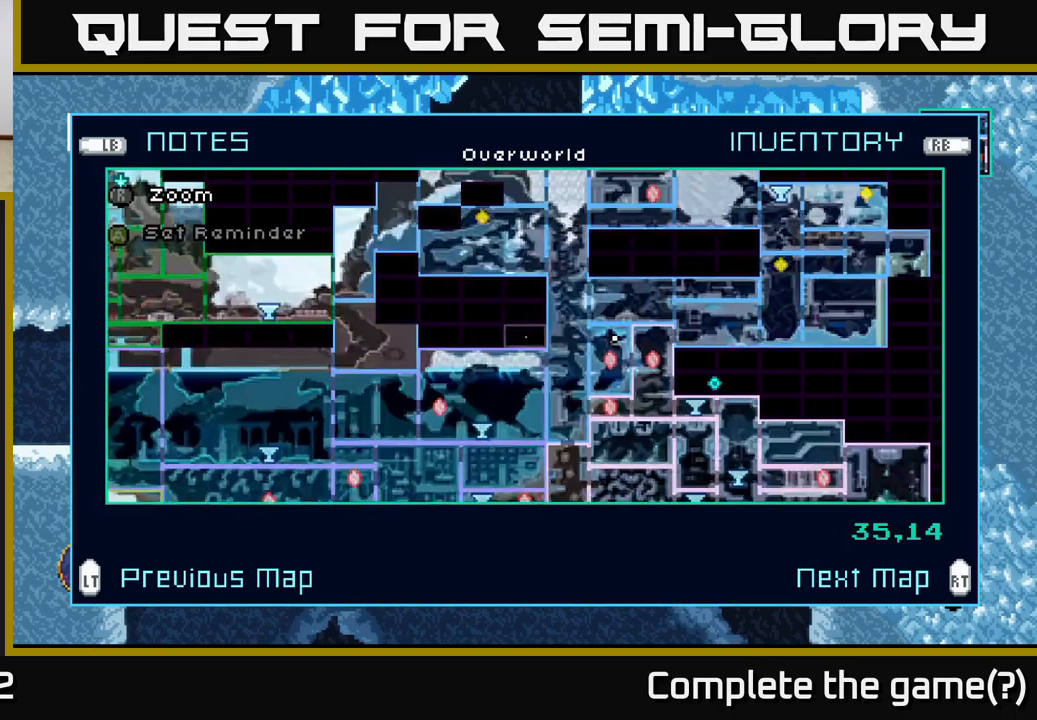
{"buttons": [], "left_stick": "center", "right_stick": "center", "events": [[150, "R2", "up"]]}
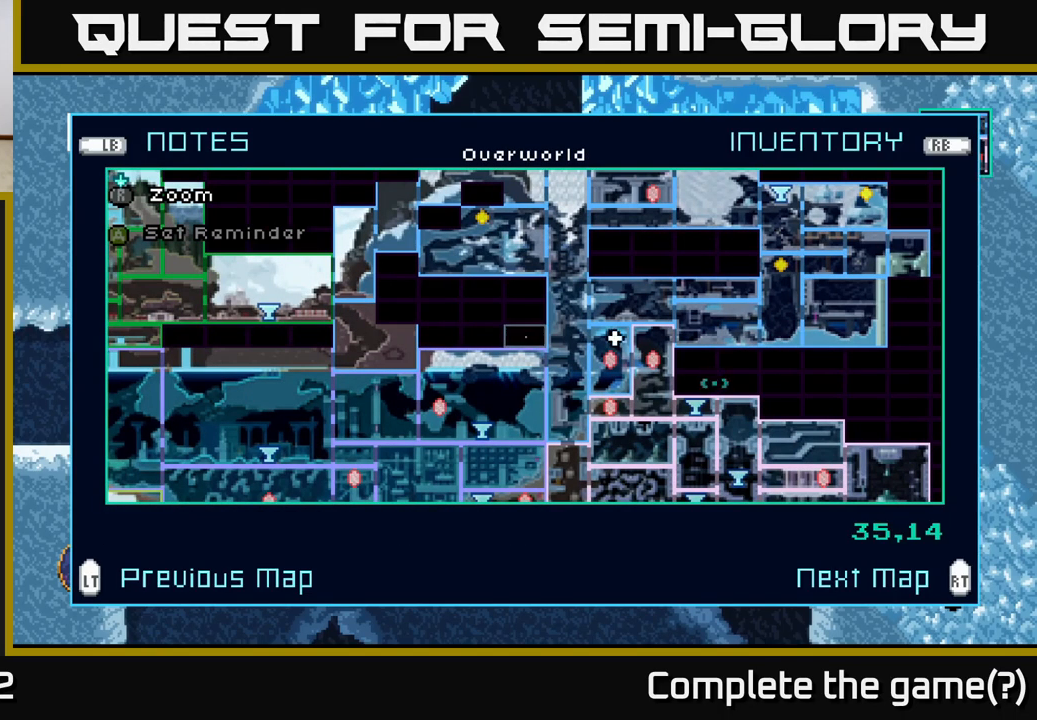
{"buttons": [], "left_stick": "center", "right_stick": "center", "events": []}
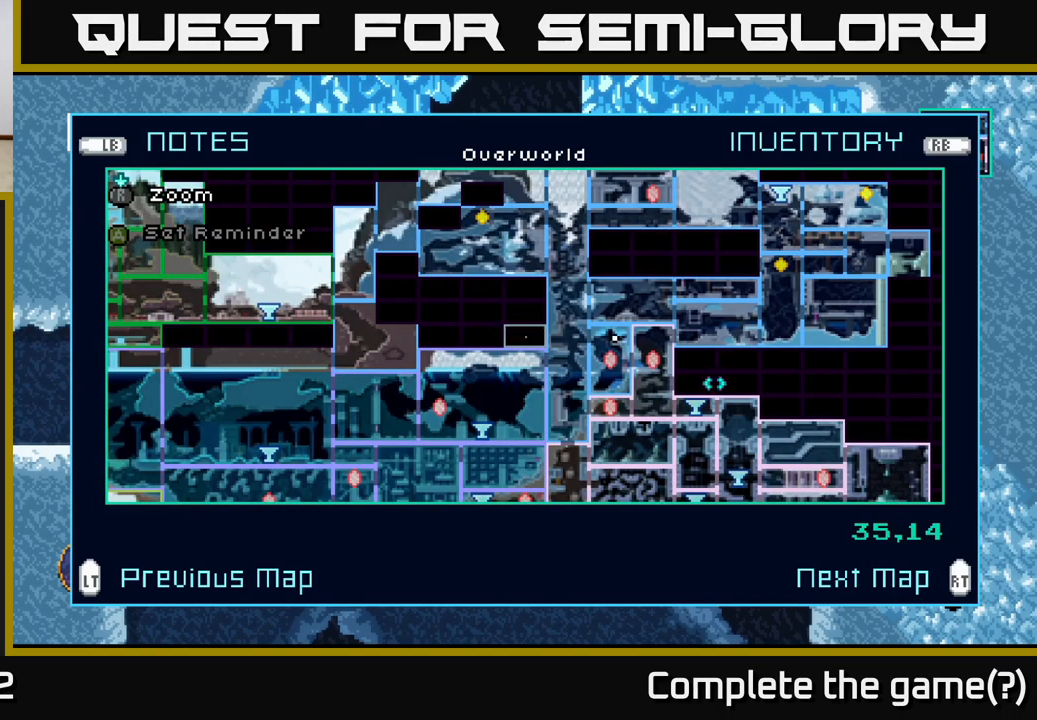
{"buttons": [], "left_stick": "center", "right_stick": "center", "events": [[100, "L2", "down"], [217, "L2", "up"]]}
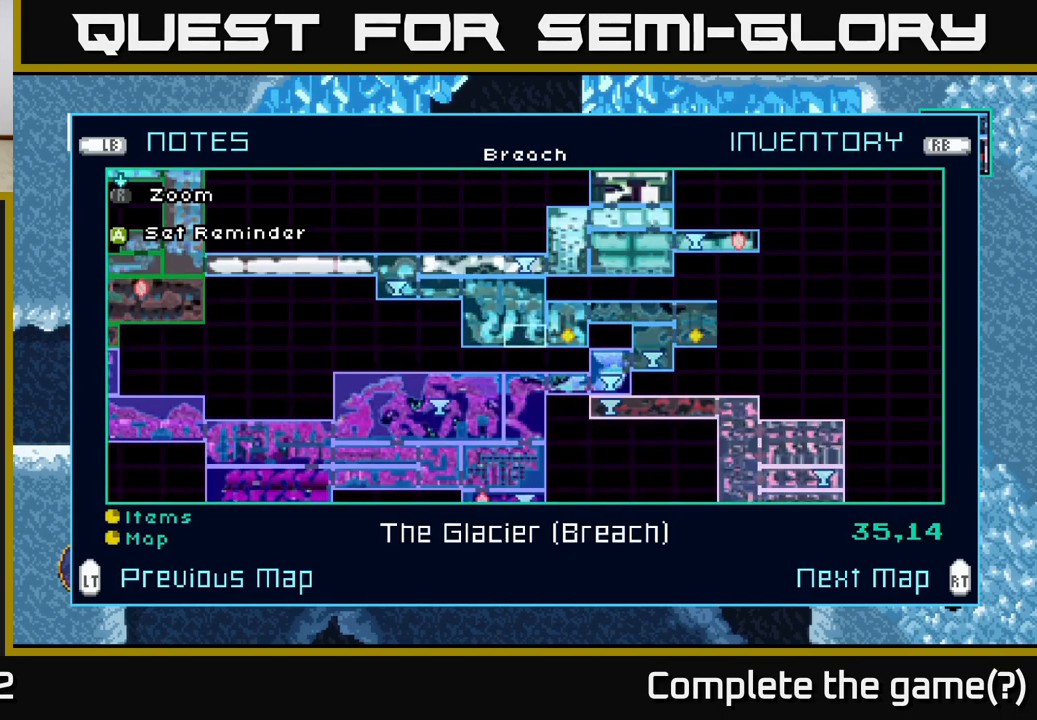
{"buttons": [], "left_stick": "center", "right_stick": "center", "events": []}
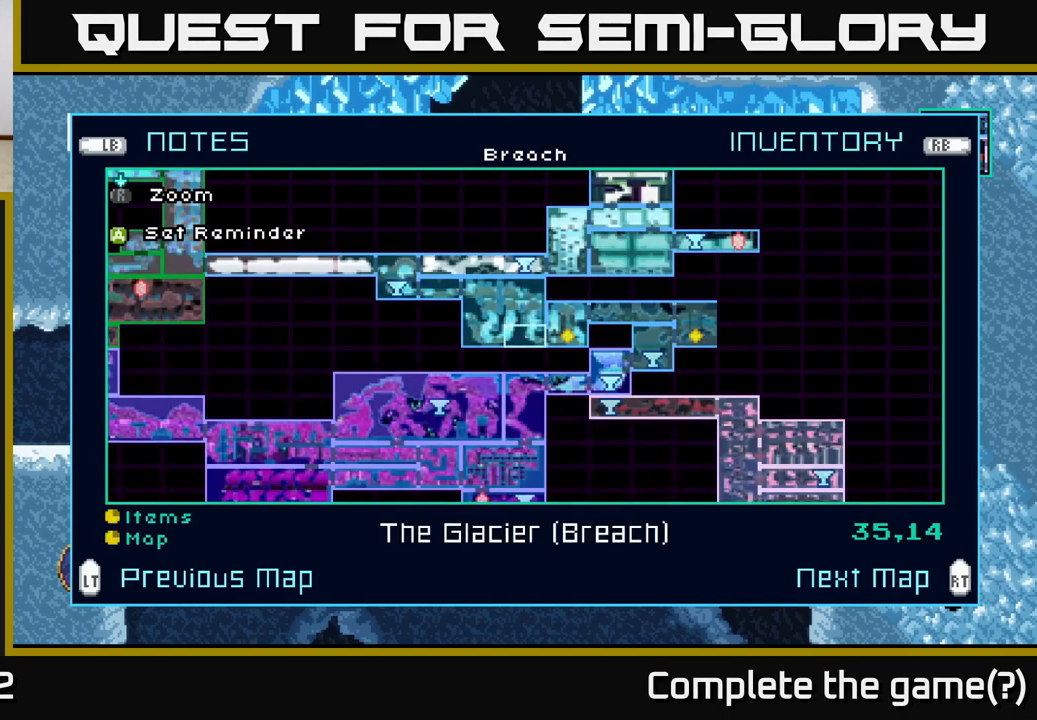
{"buttons": [], "left_stick": "up", "right_stick": "center", "events": [[117, "R2", "down"], [283, "R2", "up"], [483, "left_stick", "up"]]}
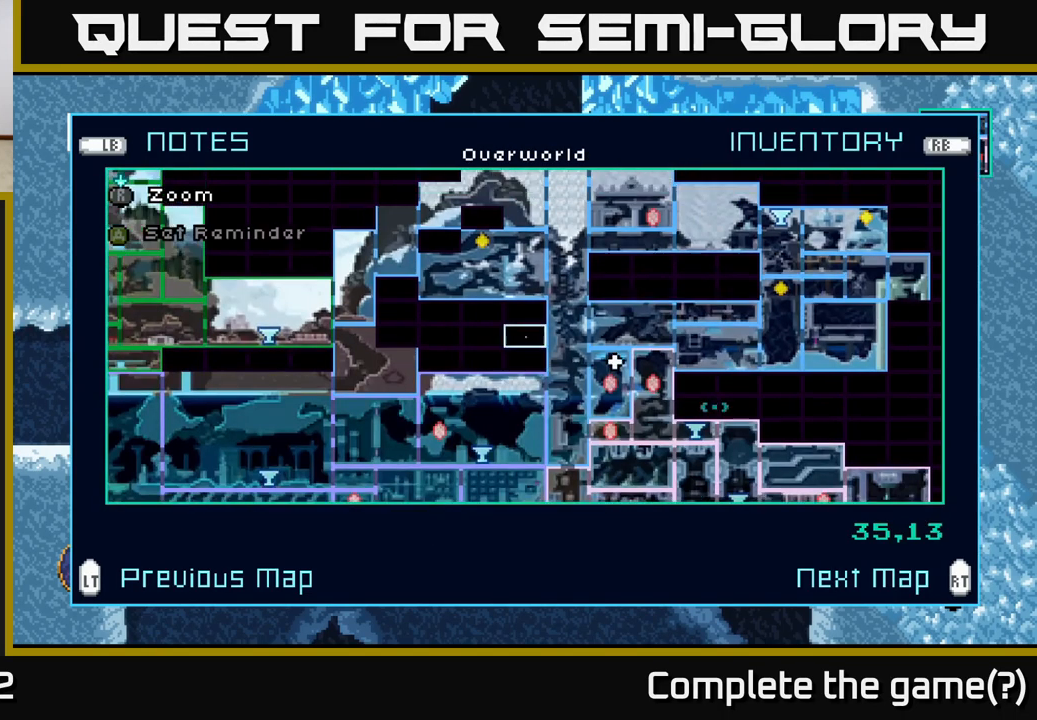
{"buttons": [], "left_stick": "up", "right_stick": "center", "events": [[100, "left_stick", "center"], [183, "left_stick", "up"], [333, "left_stick", "center"], [483, "left_stick", "up"]]}
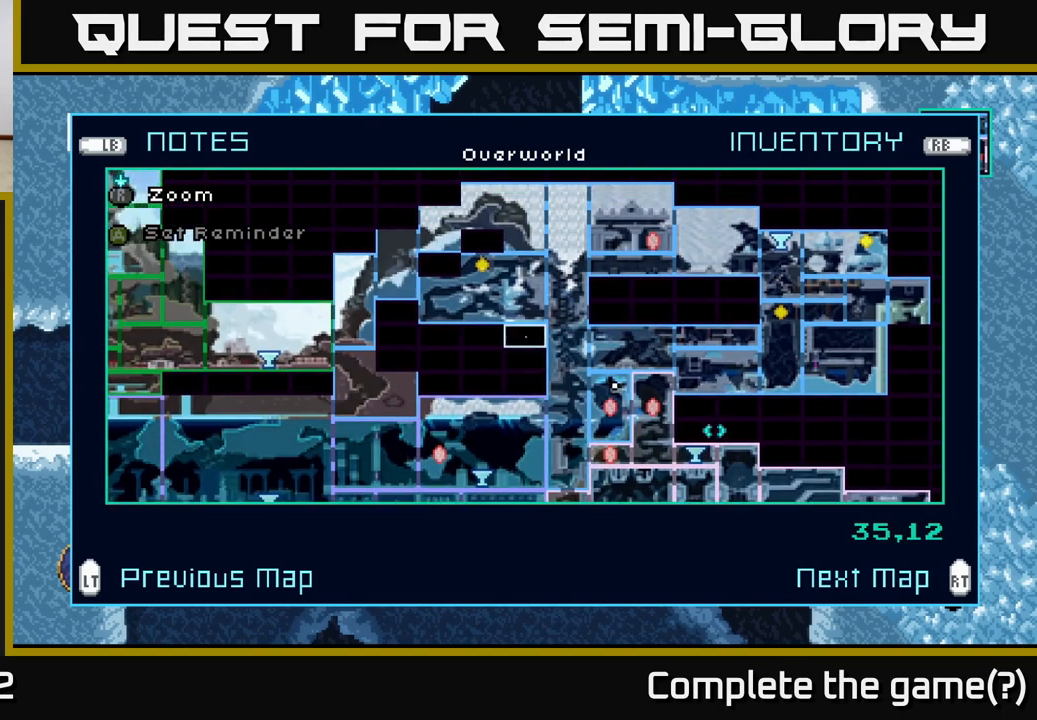
{"buttons": [], "left_stick": "center", "right_stick": "center", "events": [[17, "left_stick", "up-left"], [117, "left_stick", "center"], [183, "left_stick", "left"], [300, "left_stick", "center"], [367, "left_stick", "left"], [500, "left_stick", "center"]]}
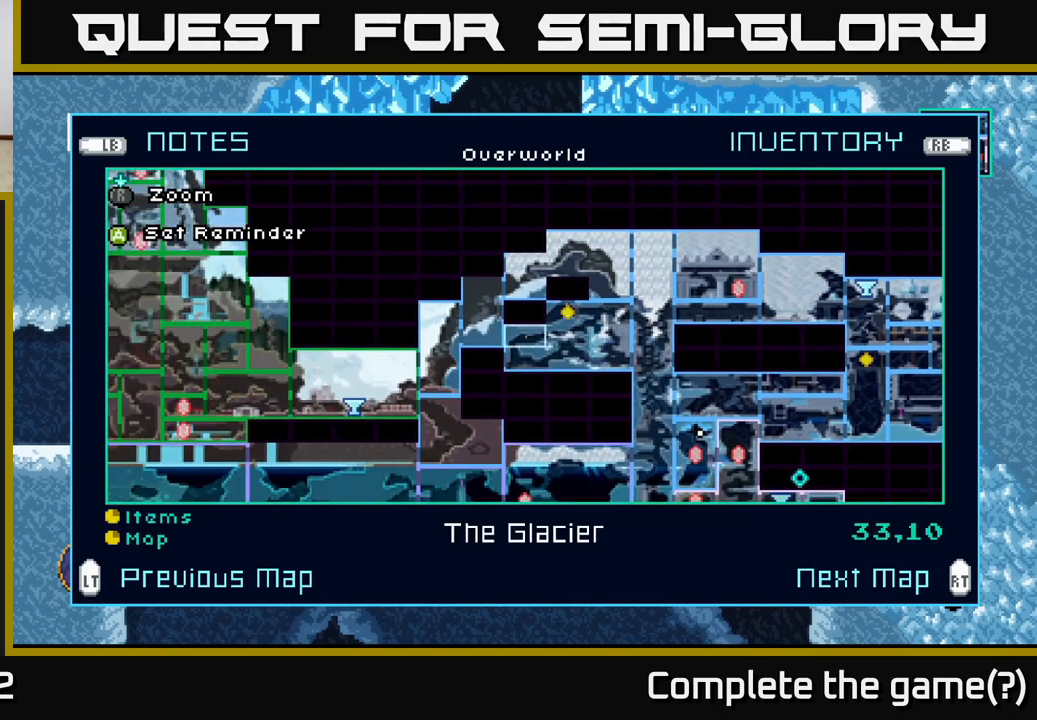
{"buttons": [], "left_stick": "center", "right_stick": "center", "events": [[67, "left_stick", "left"], [200, "left_stick", "center"], [317, "left_stick", "down"], [467, "left_stick", "center"]]}
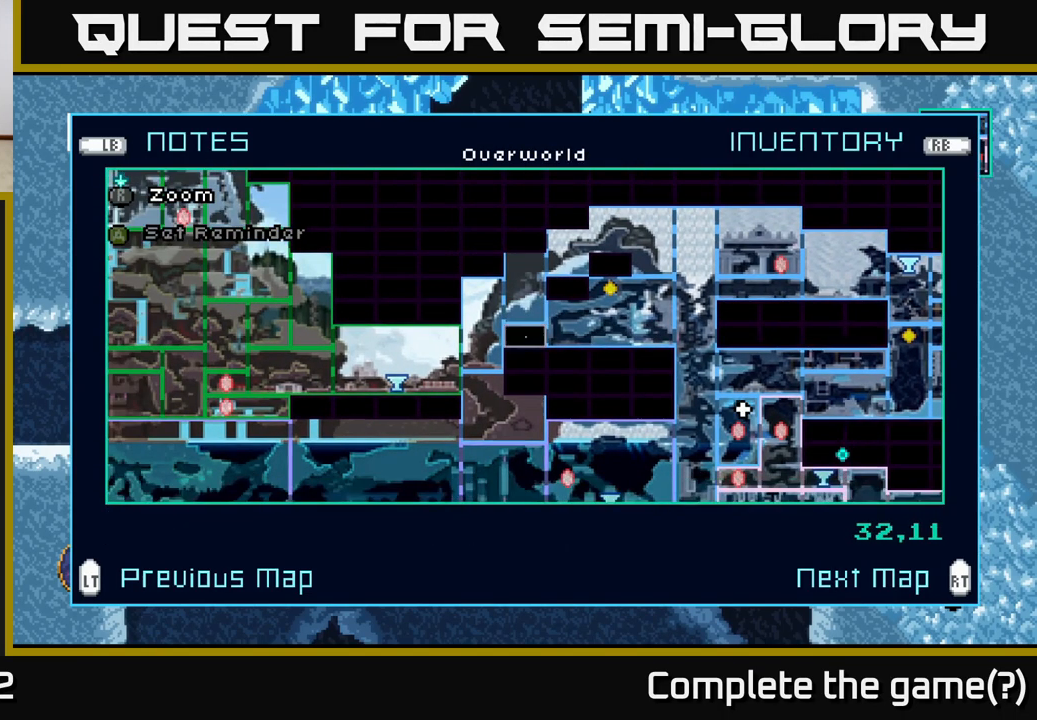
{"buttons": [], "left_stick": "center", "right_stick": "center", "events": [[17, "L2", "down"], [133, "L2", "up"]]}
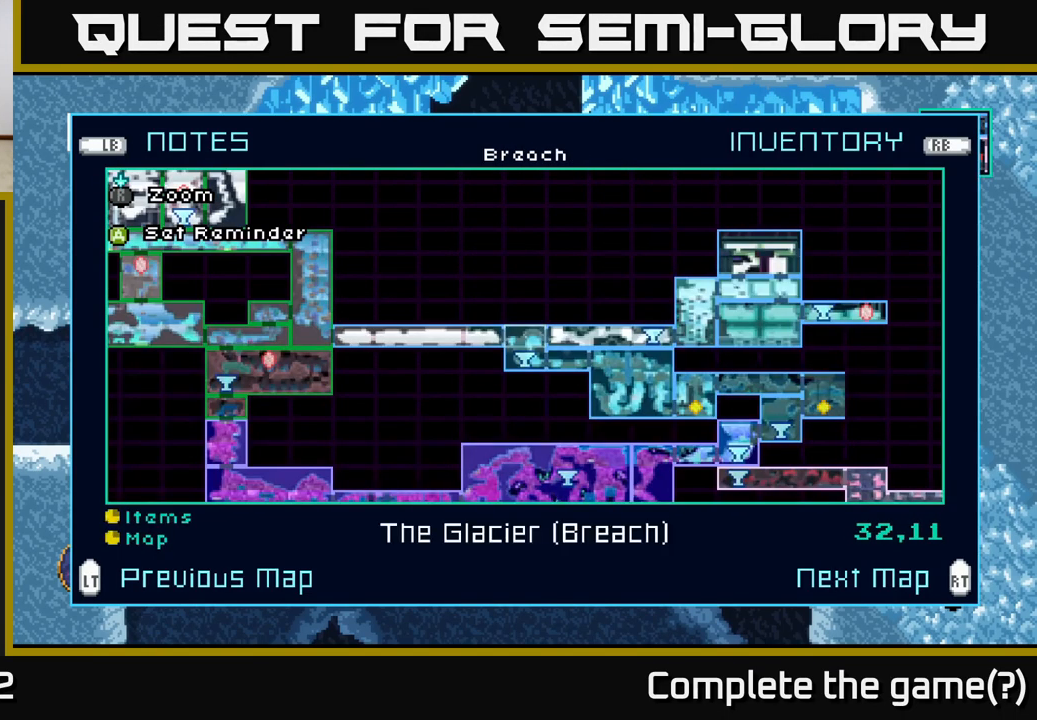
{"buttons": [], "left_stick": "center", "right_stick": "center", "events": []}
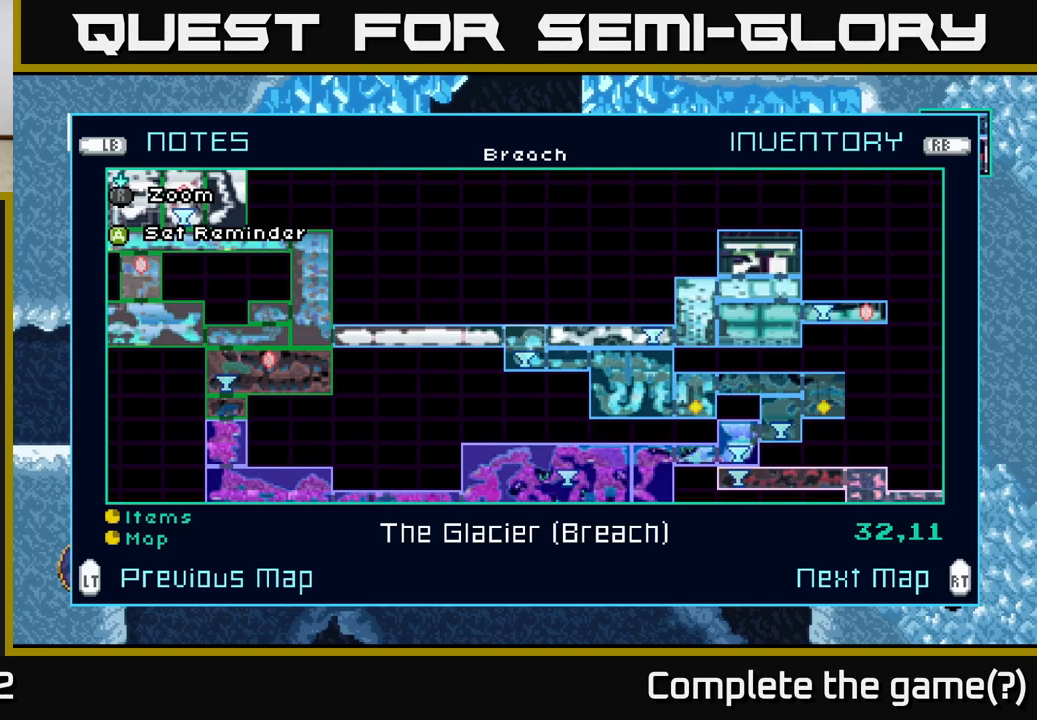
{"buttons": [], "left_stick": "center", "right_stick": "center", "events": [[33, "R2", "down"], [217, "R2", "up"]]}
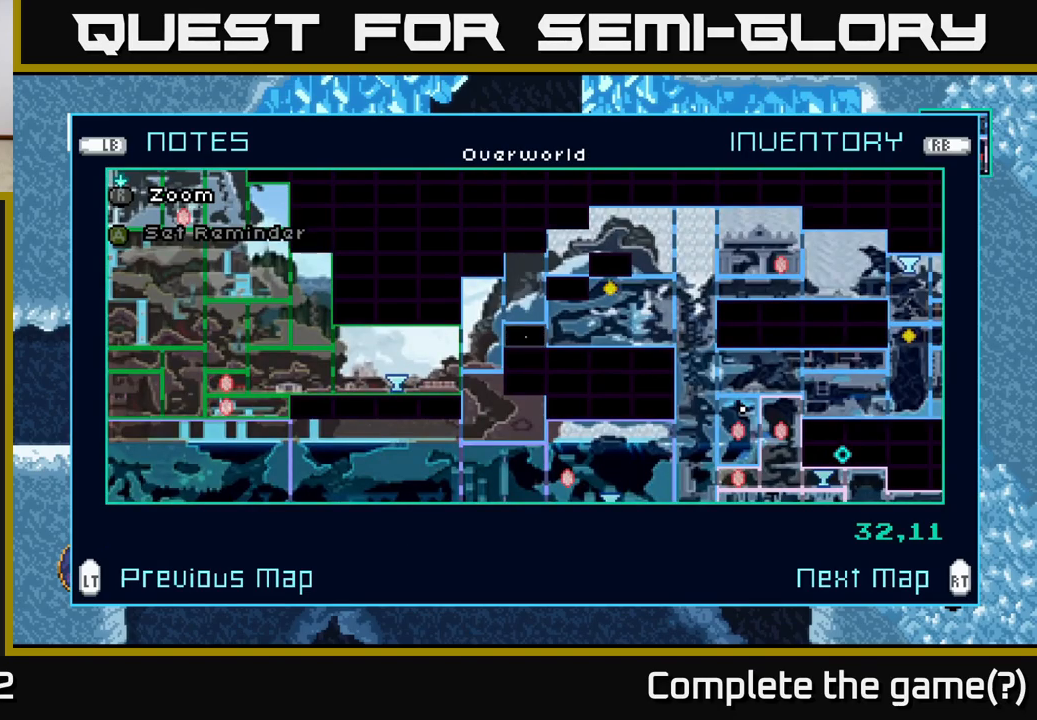
{"buttons": [], "left_stick": "center", "right_stick": "center", "events": []}
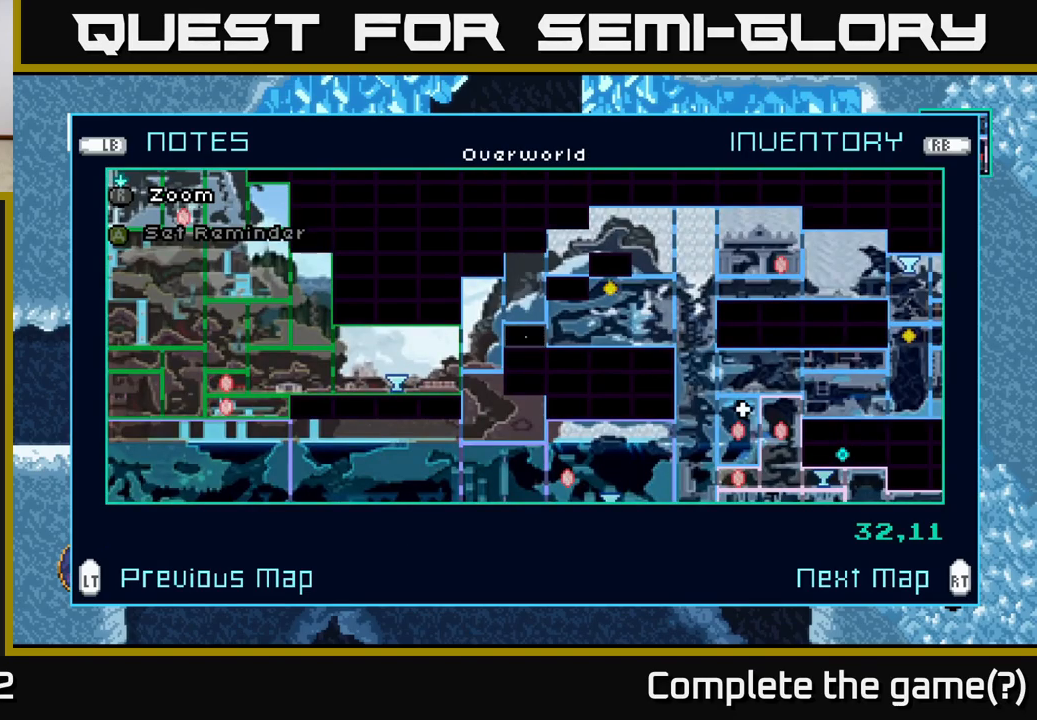
{"buttons": ["L2"], "left_stick": "center", "right_stick": "center", "events": [[417, "L2", "down"]]}
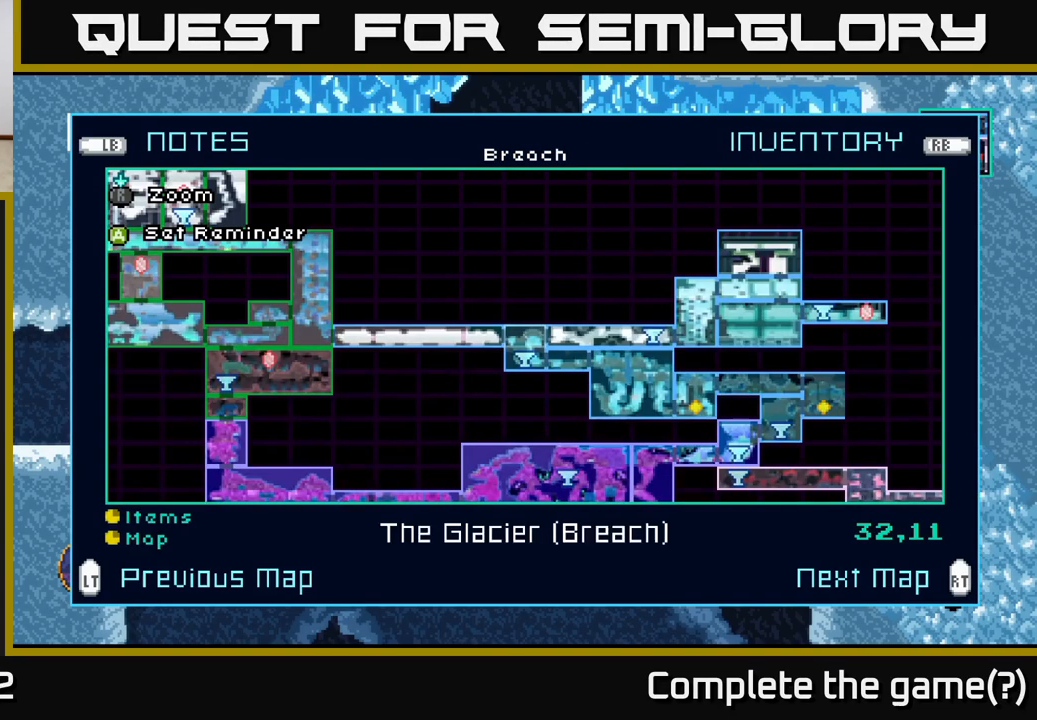
{"buttons": [], "left_stick": "center", "right_stick": "center", "events": [[33, "L2", "up"]]}
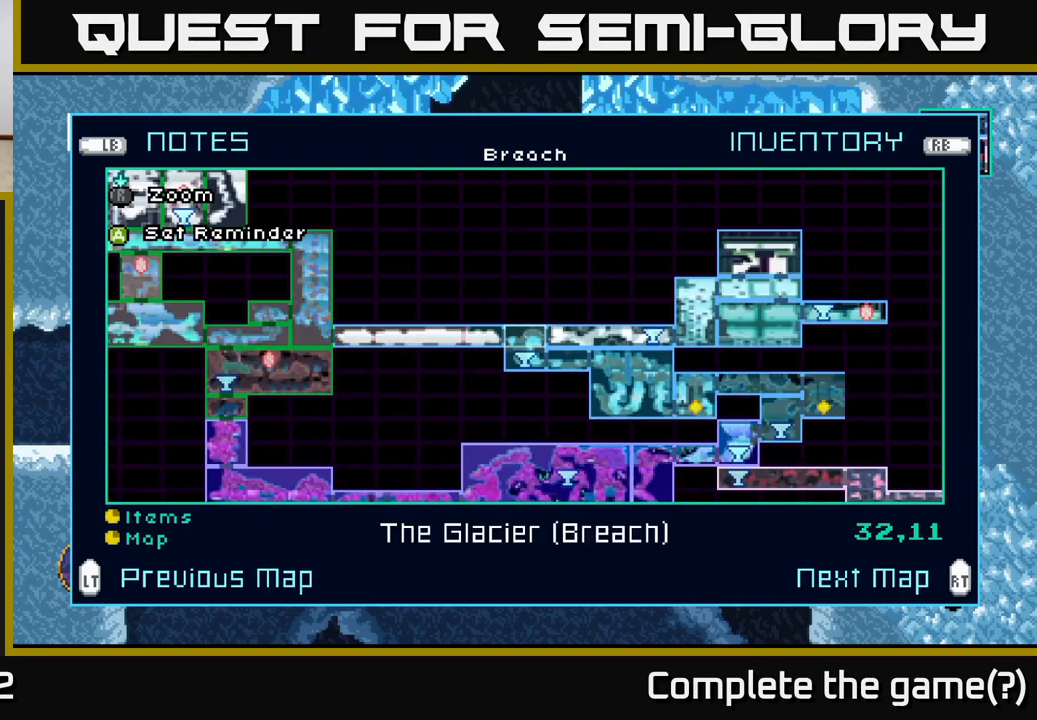
{"buttons": [], "left_stick": "center", "right_stick": "center", "events": [[17, "left_stick", "down"], [217, "Y", "down"], [217, "left_stick", "center"], [250, "Y", "up"]]}
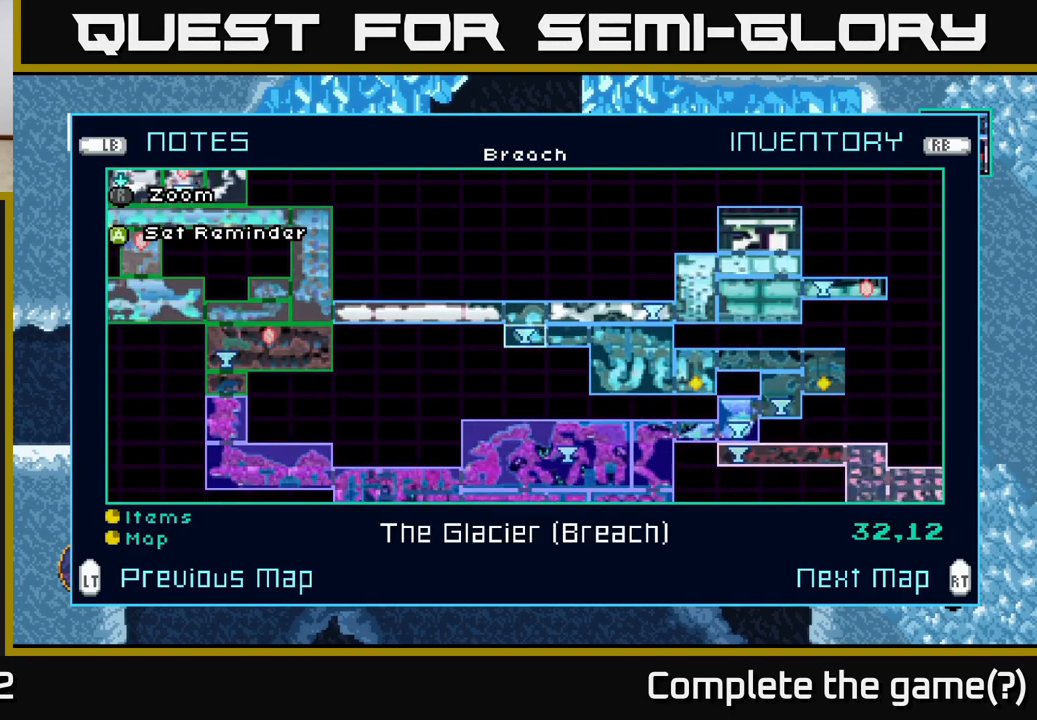
{"buttons": [], "left_stick": "center", "right_stick": "center", "events": [[333, "Y", "down"], [433, "Y", "up"]]}
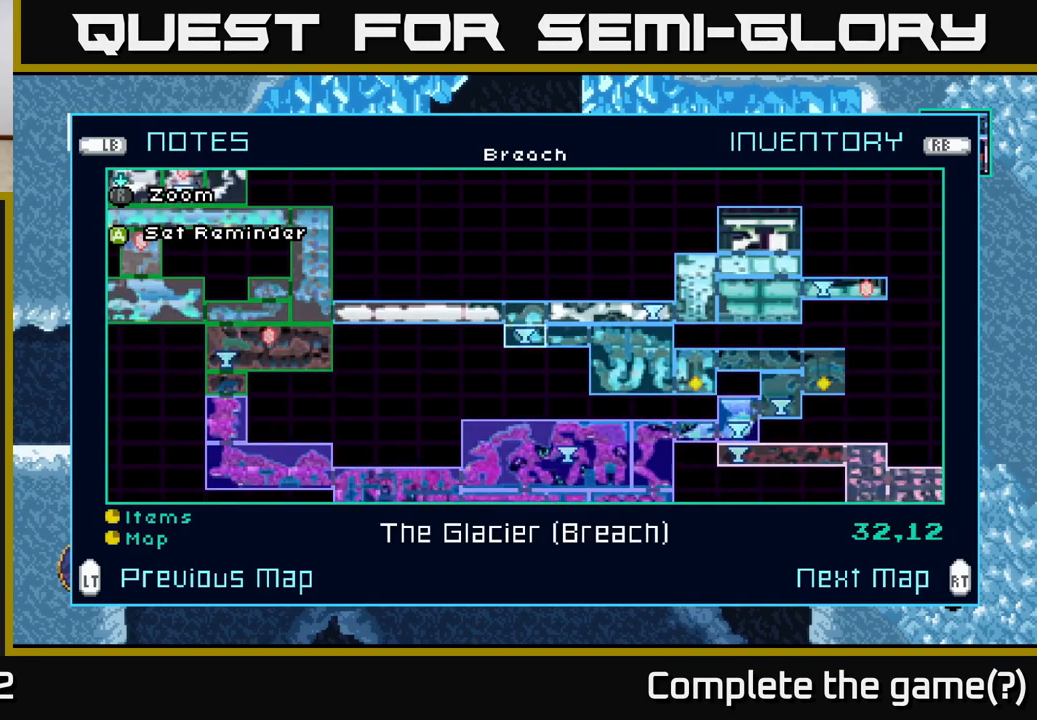
{"buttons": [], "left_stick": "center", "right_stick": "center", "events": []}
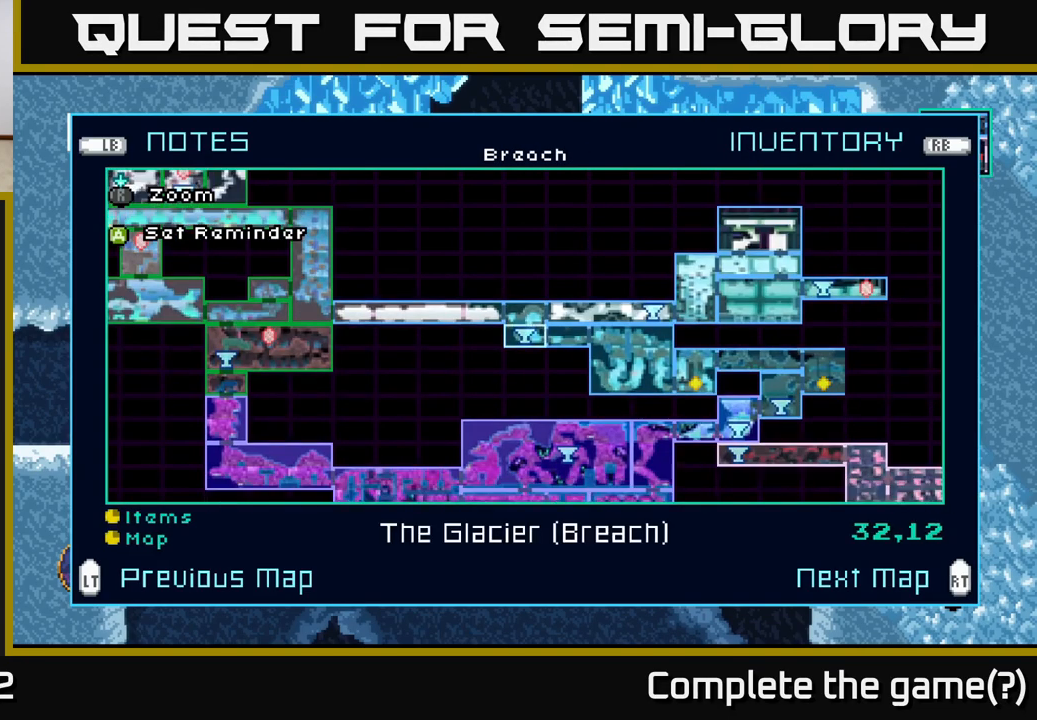
{"buttons": [], "left_stick": "center", "right_stick": "center", "events": [[50, "B", "down"], [133, "B", "up"]]}
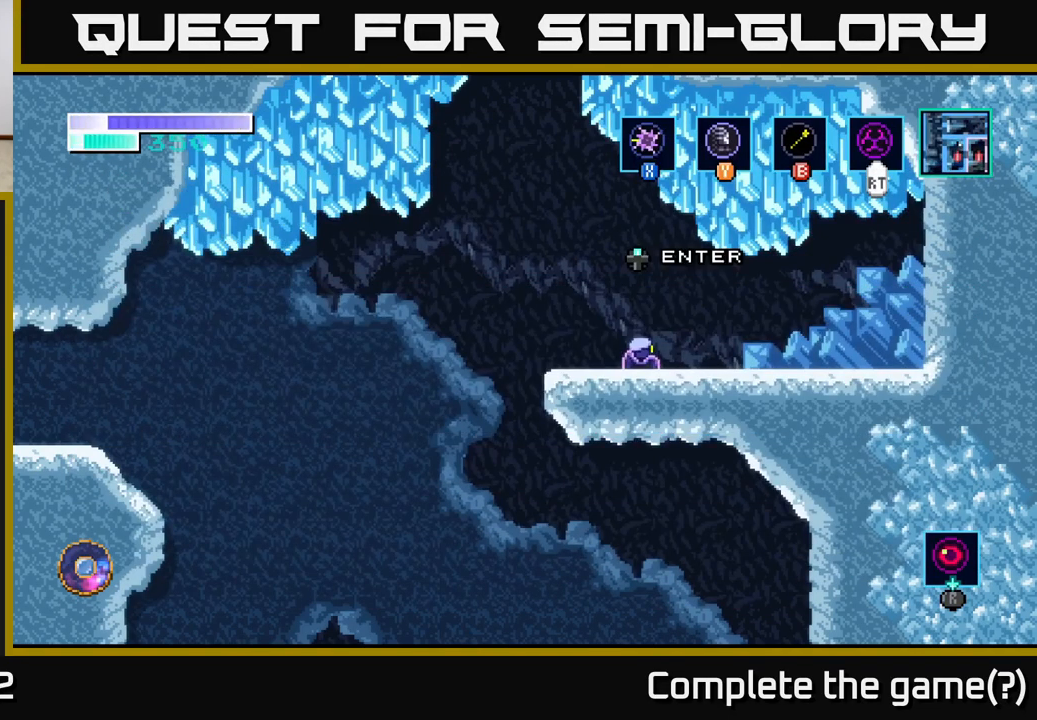
{"buttons": [], "left_stick": "left", "right_stick": "center", "events": [[350, "left_stick", "left"]]}
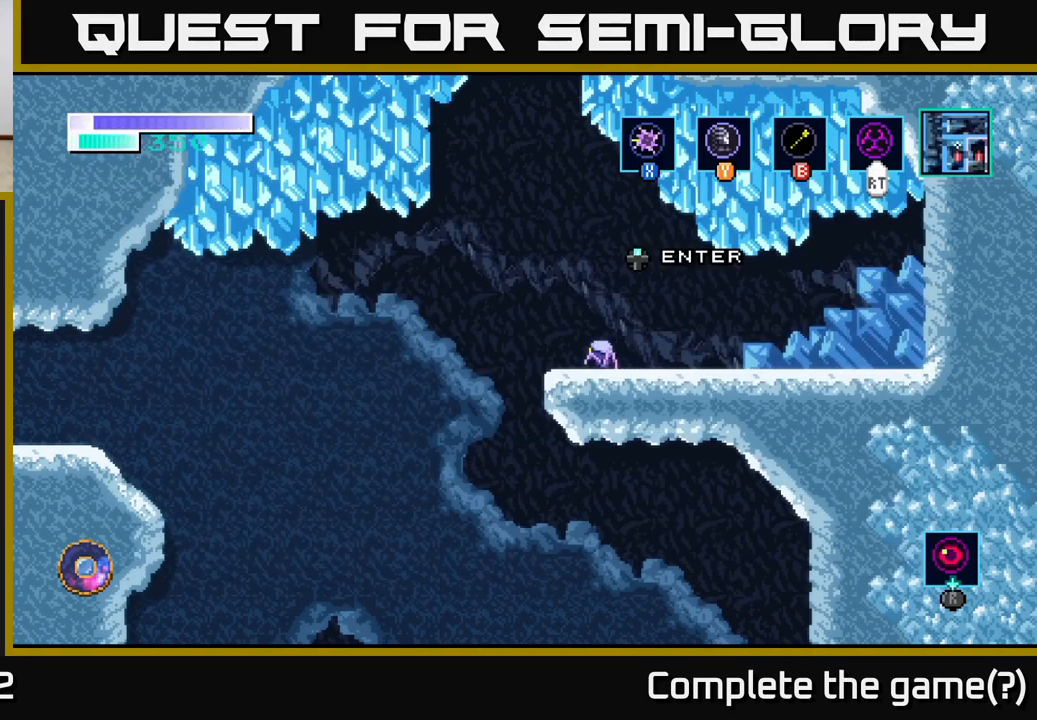
{"buttons": [], "left_stick": "up", "right_stick": "center", "events": [[33, "left_stick", "center"], [183, "left_stick", "right"], [333, "left_stick", "center"], [383, "left_stick", "up"]]}